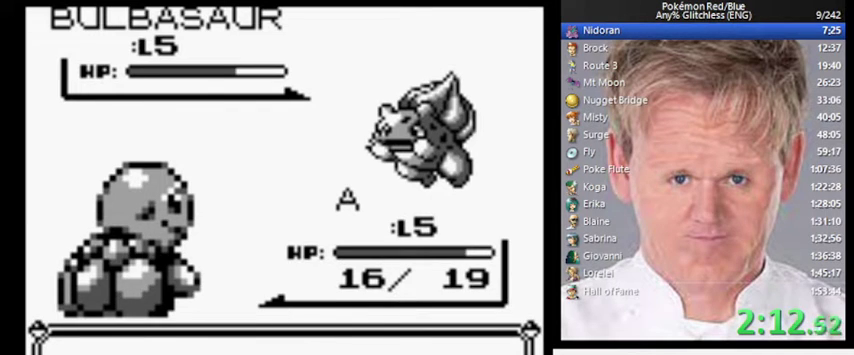
Gameplay with a controller (Nintendo layout); each line is a JSON object with the inputs held at the frame after it. "events" lists button and stick changes between this image and that frame as [ms after this image, input, new state], when the widget could be followed in between. Not read: DPAD_LEFT L3 R3.
{"buttons": [], "events": []}
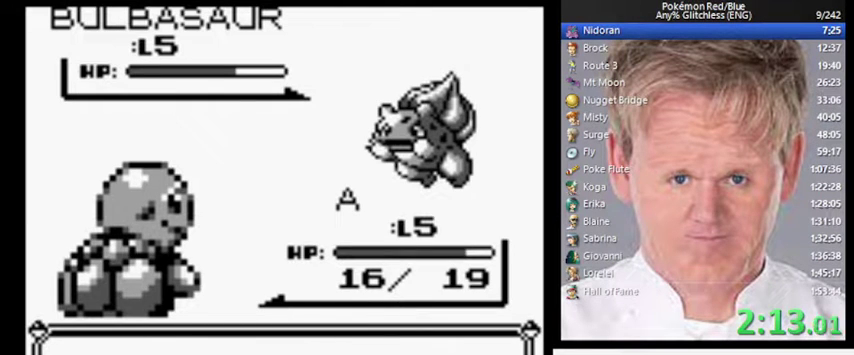
{"buttons": [], "events": []}
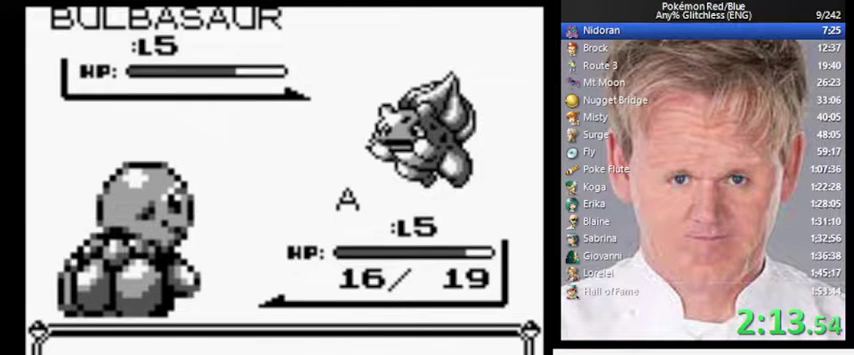
{"buttons": [], "events": []}
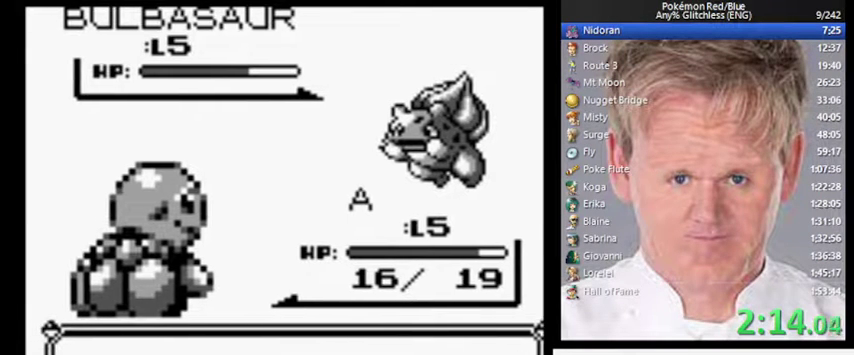
{"buttons": [], "events": []}
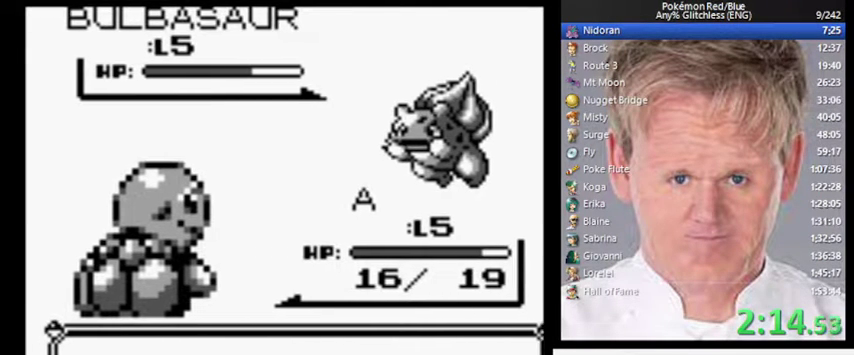
{"buttons": ["A", "B"], "events": [[400, "B", "down"], [500, "A", "down"]]}
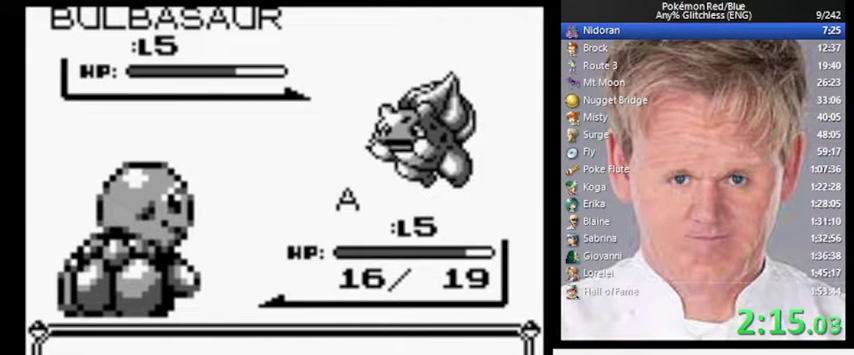
{"buttons": [], "events": [[67, "B", "up"], [133, "A", "up"]]}
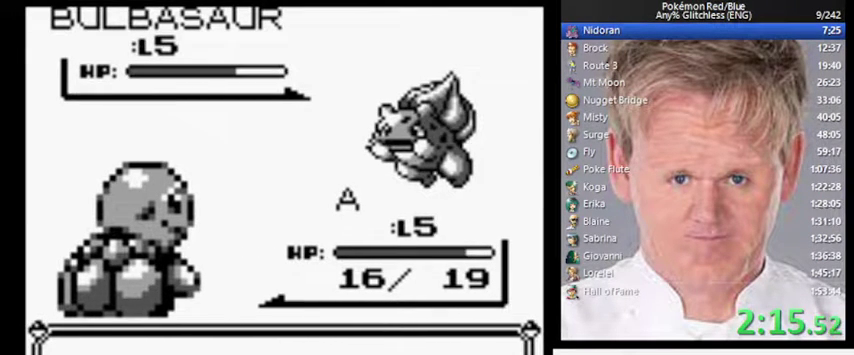
{"buttons": [], "events": []}
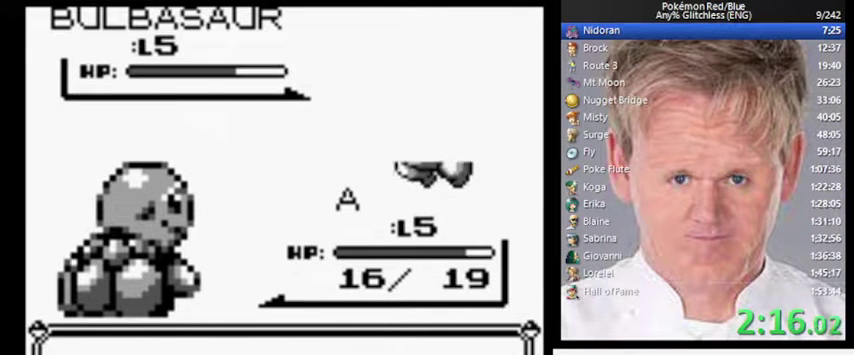
{"buttons": [], "events": []}
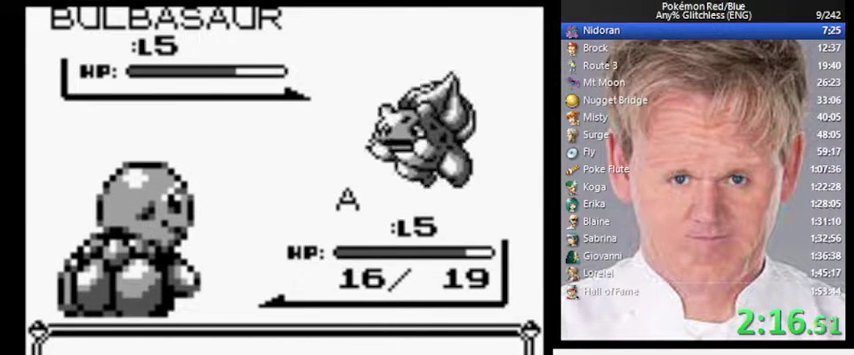
{"buttons": [], "events": []}
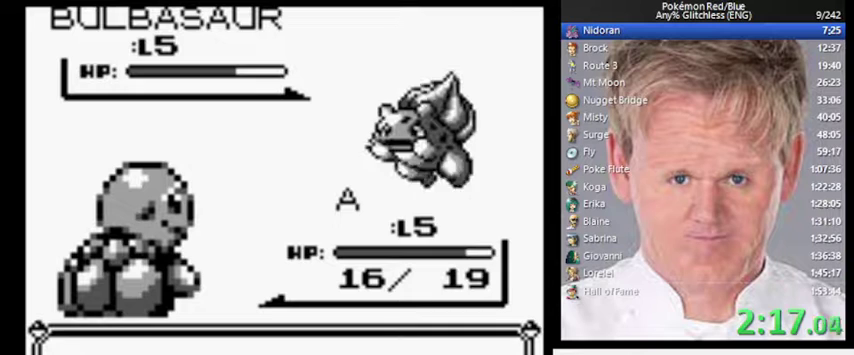
{"buttons": [], "events": []}
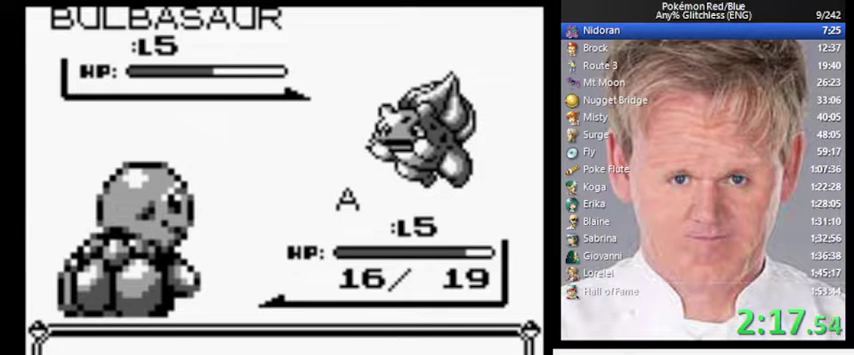
{"buttons": [], "events": [[133, "A", "down"], [500, "A", "up"]]}
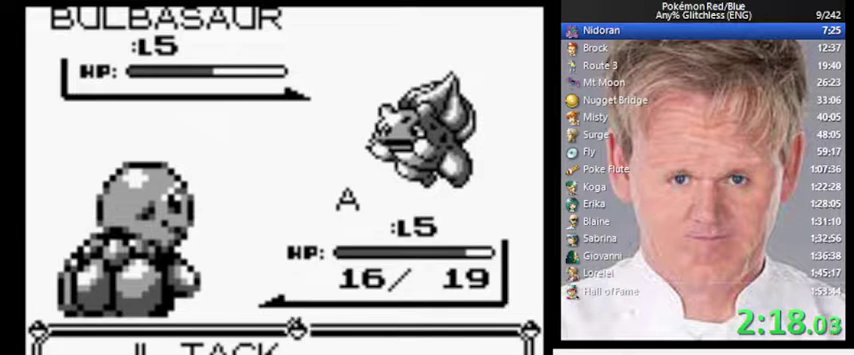
{"buttons": ["A"], "events": [[100, "A", "down"], [200, "A", "up"], [500, "A", "down"]]}
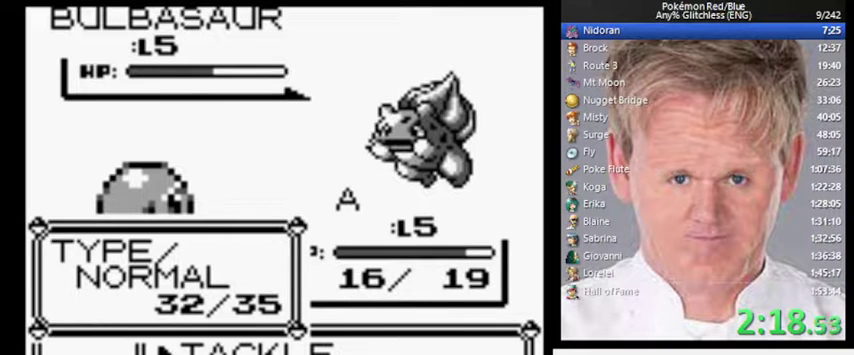
{"buttons": [], "events": [[100, "A", "up"]]}
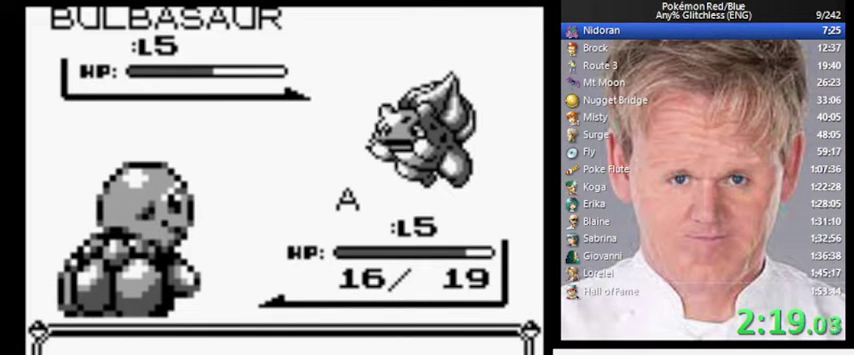
{"buttons": [], "events": []}
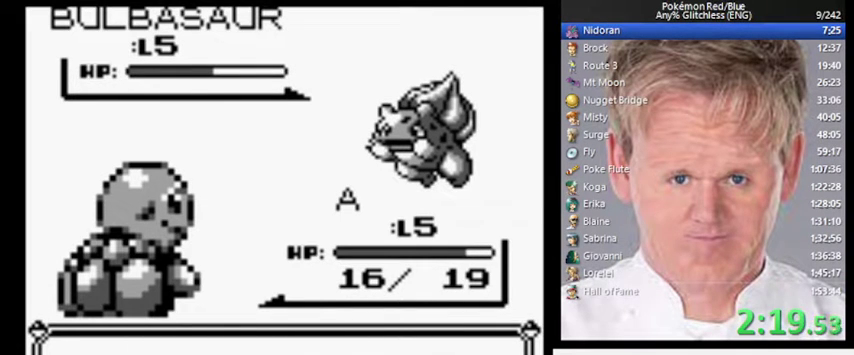
{"buttons": [], "events": []}
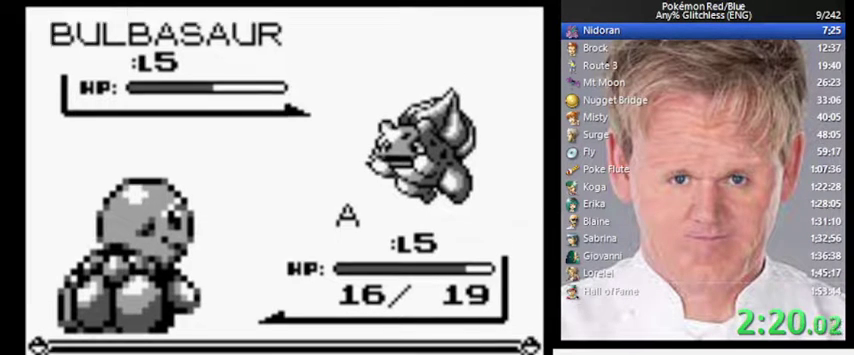
{"buttons": [], "events": []}
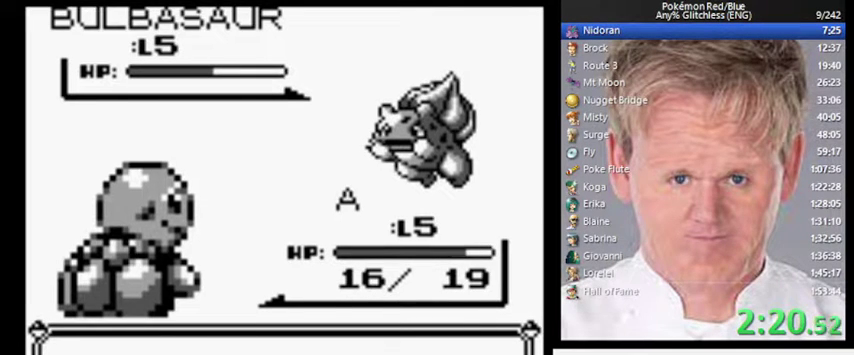
{"buttons": [], "events": []}
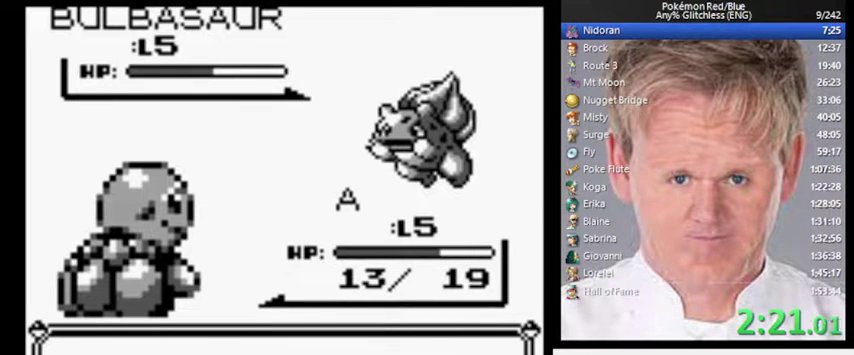
{"buttons": [], "events": []}
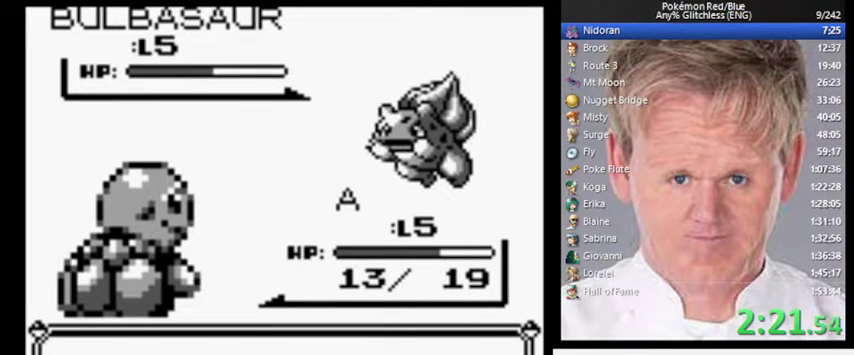
{"buttons": [], "events": []}
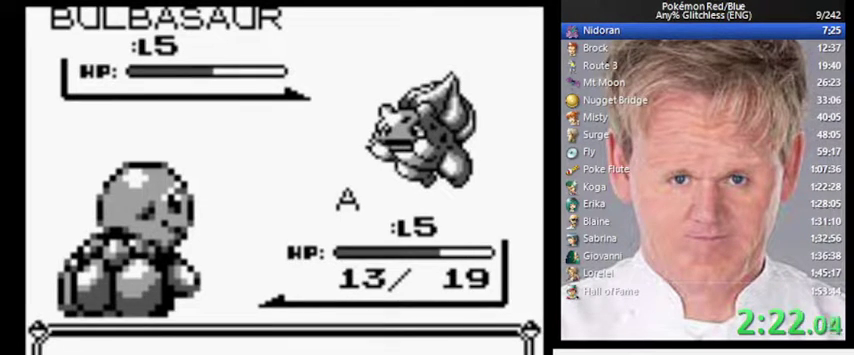
{"buttons": ["B"], "events": [[400, "B", "down"]]}
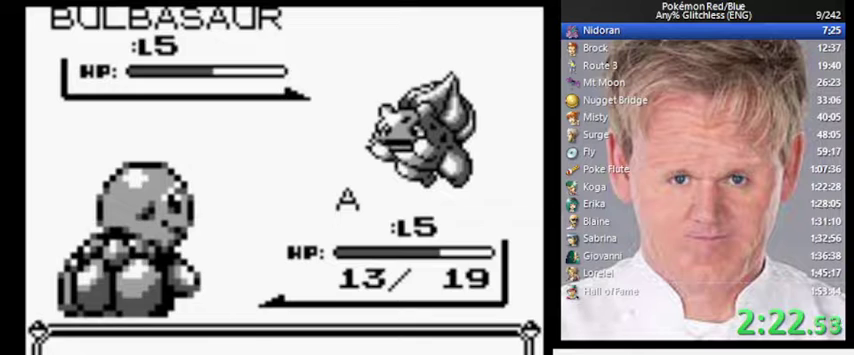
{"buttons": [], "events": [[33, "A", "down"], [67, "B", "up"], [167, "A", "up"], [333, "A", "down"], [433, "A", "up"]]}